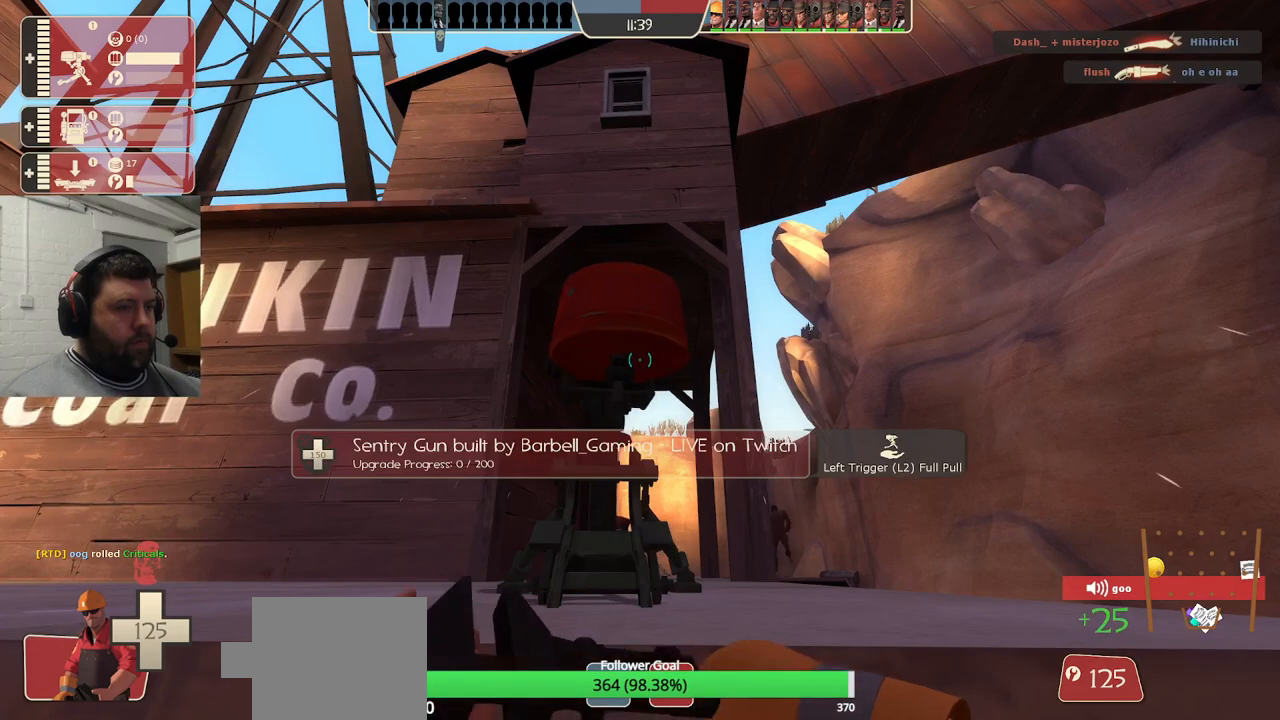
Gameplay with a controller (PlayStation layout); each line is a JSON object with the inputs held at the frame after it. "events" lists button and stick changes between this image and that frame as [ms after this image, input, new state], when the widget could be followed in between. Not read: L1.
{"buttons": [], "left_stick": "center", "right_stick": "up-left", "events": [[333, "R2", "up"], [417, "right_stick", "up-left"]]}
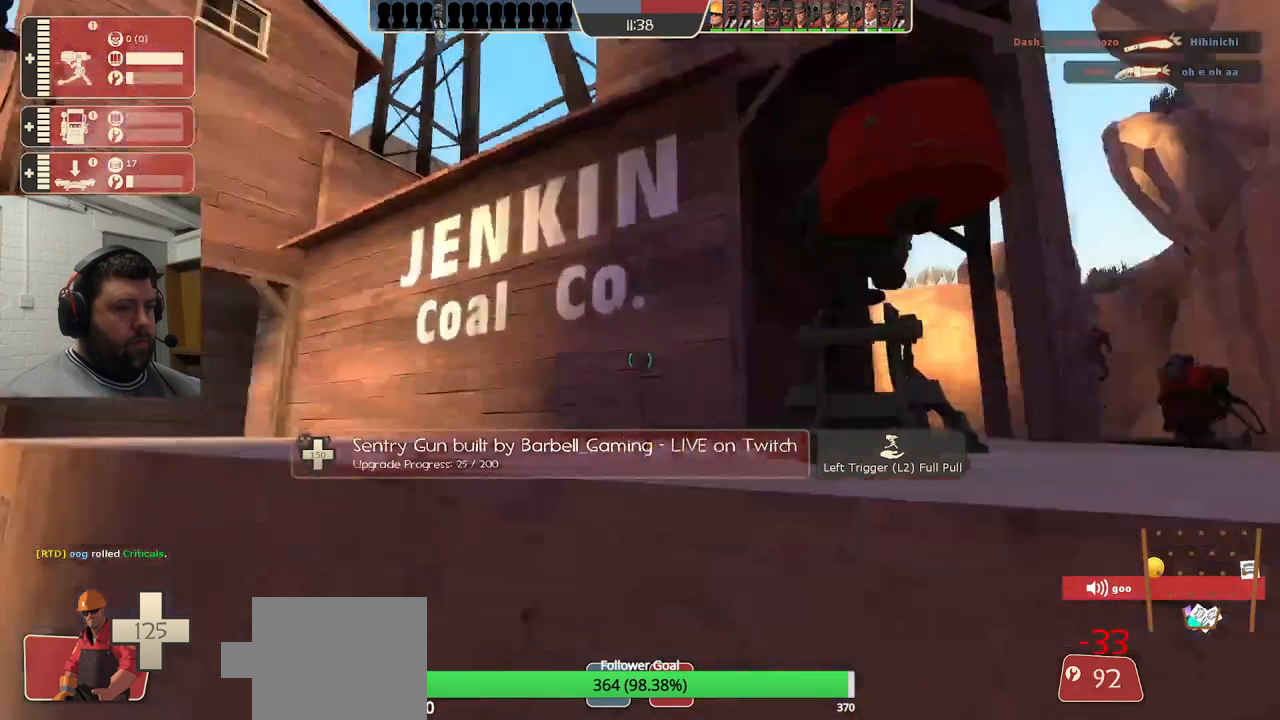
{"buttons": [], "left_stick": "center", "right_stick": "center", "events": [[33, "DPAD_LEFT", "down"], [83, "DPAD_LEFT", "up"], [133, "right_stick", "center"]]}
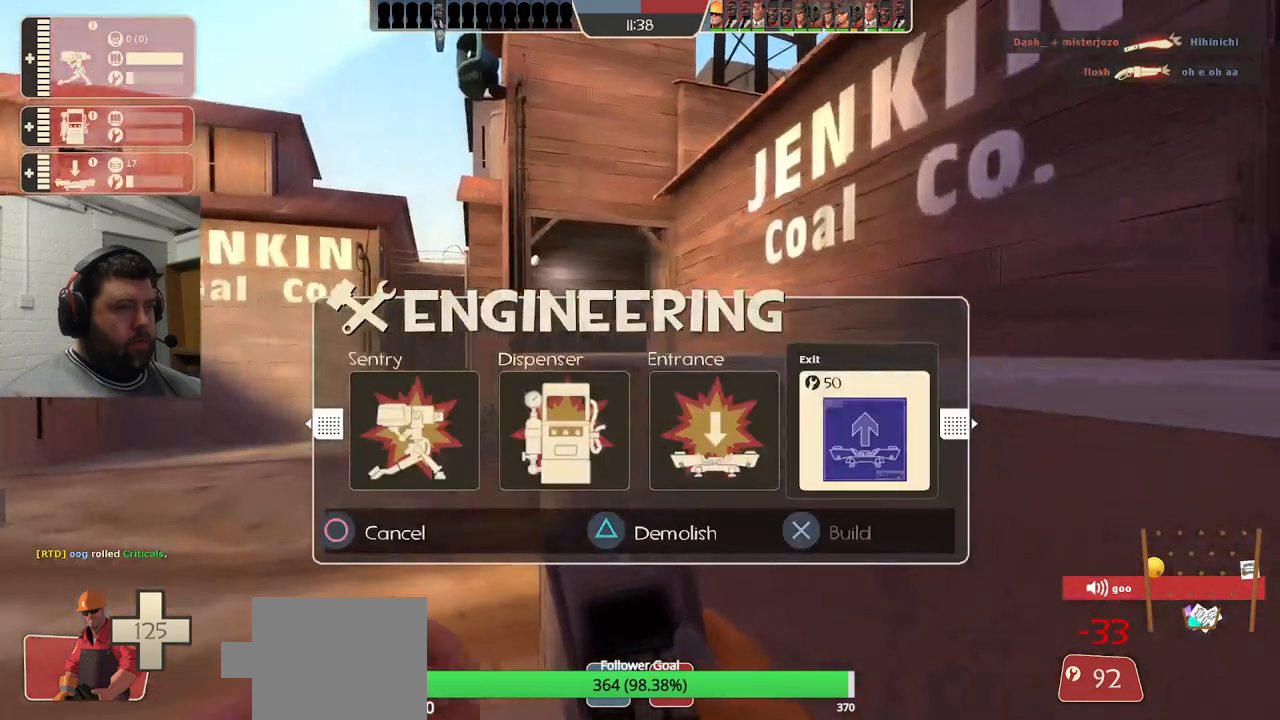
{"buttons": ["R1", "R2"], "left_stick": "center", "right_stick": "center", "events": [[417, "R1", "down"], [417, "R2", "down"]]}
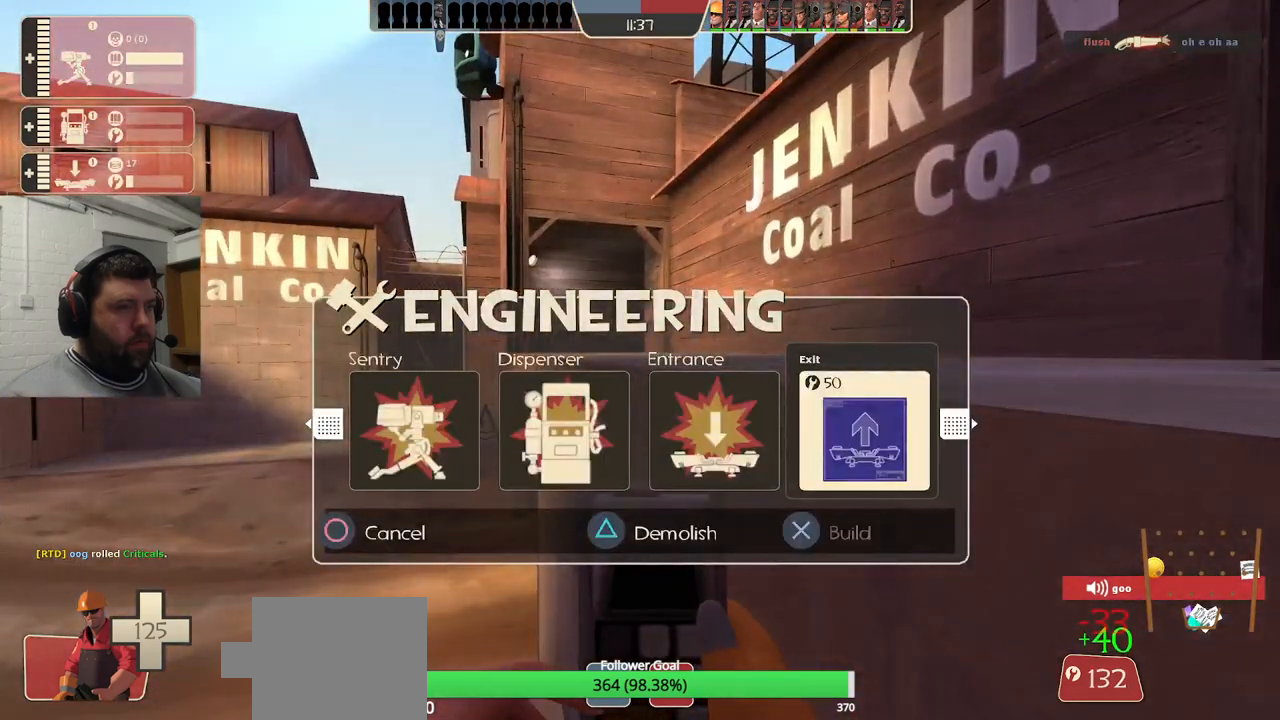
{"buttons": [], "left_stick": "center", "right_stick": "center", "events": [[50, "R1", "up"], [50, "R2", "up"], [250, "right_stick", "right"], [450, "right_stick", "center"]]}
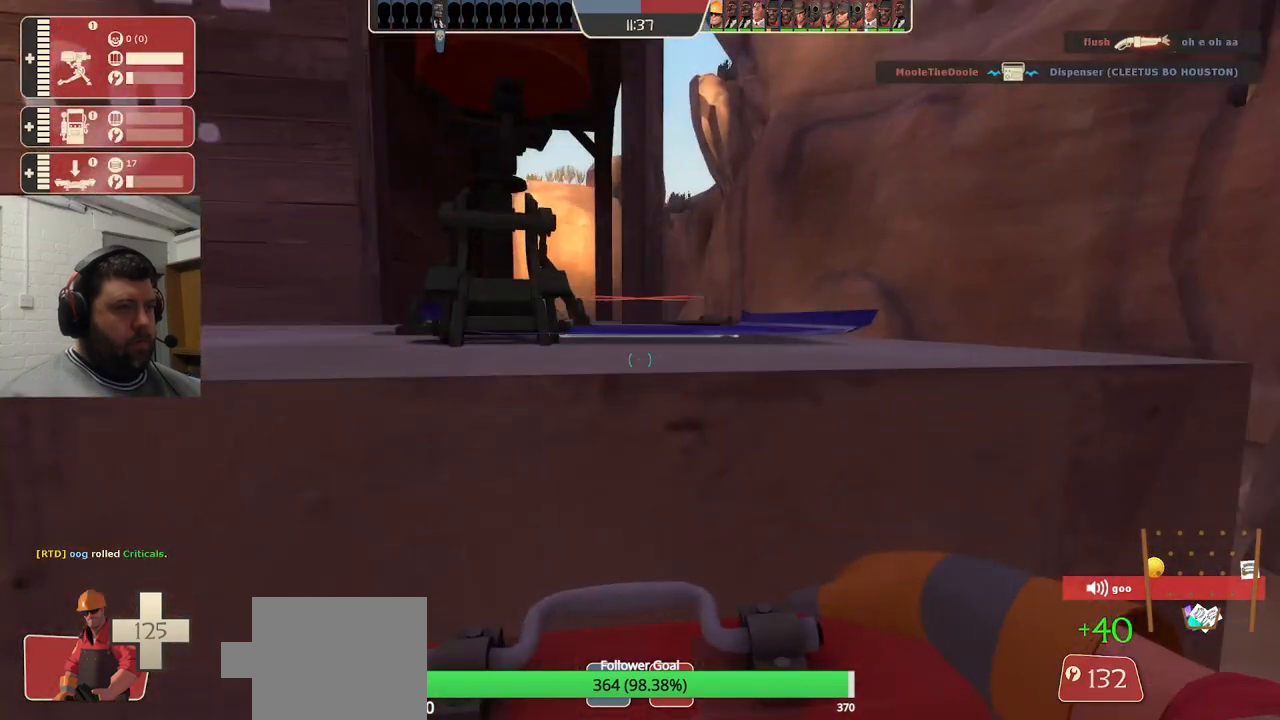
{"buttons": [], "left_stick": "center", "right_stick": "center", "events": []}
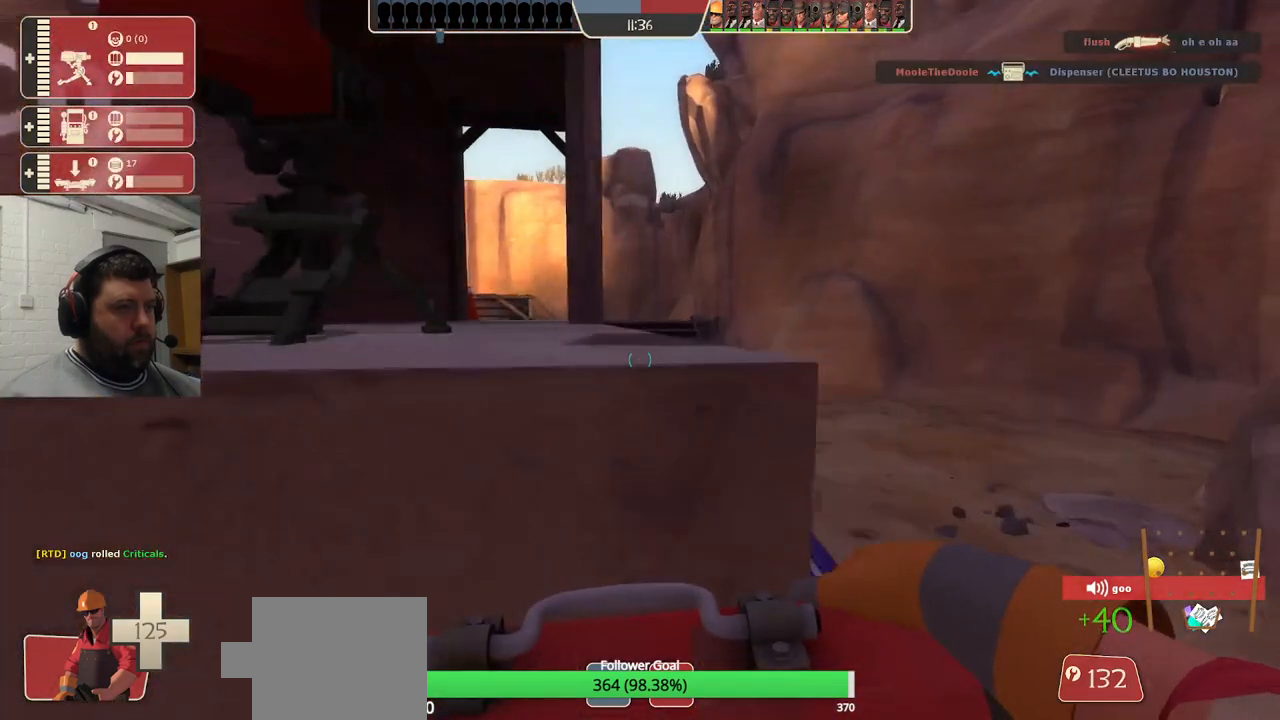
{"buttons": [], "left_stick": "center", "right_stick": "center", "events": []}
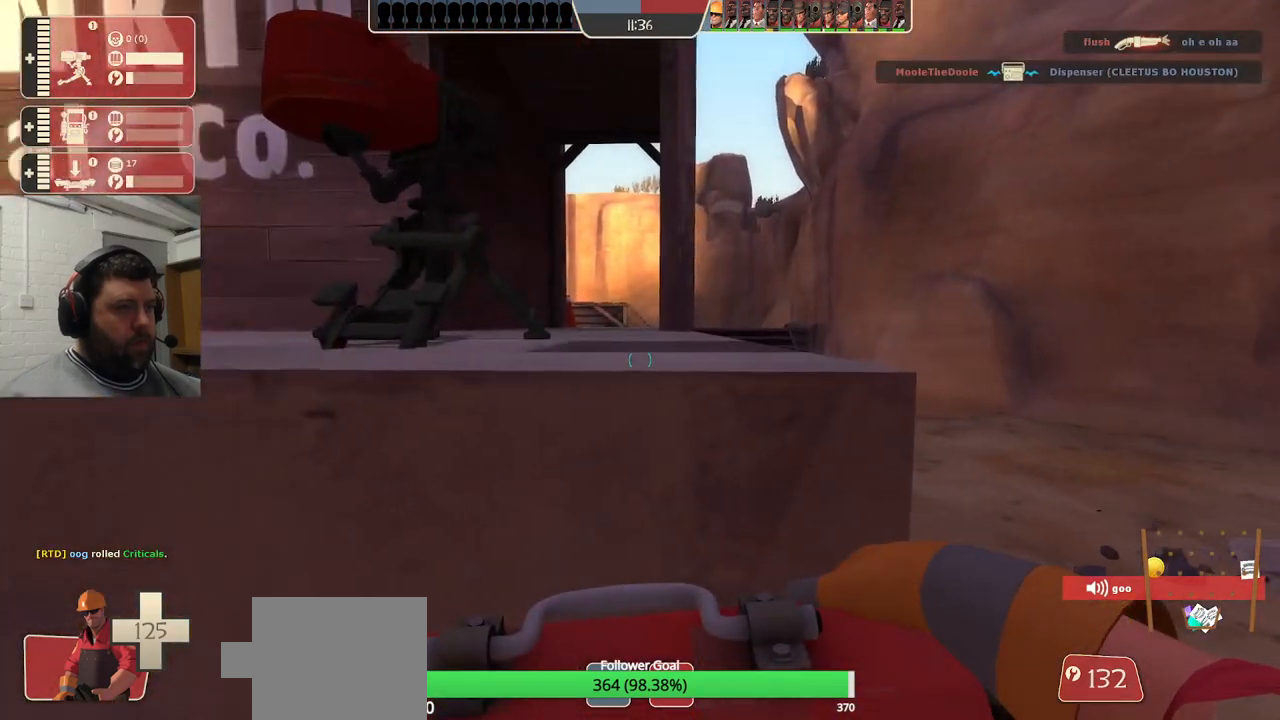
{"buttons": [], "left_stick": "center", "right_stick": "right", "events": [[433, "right_stick", "right"]]}
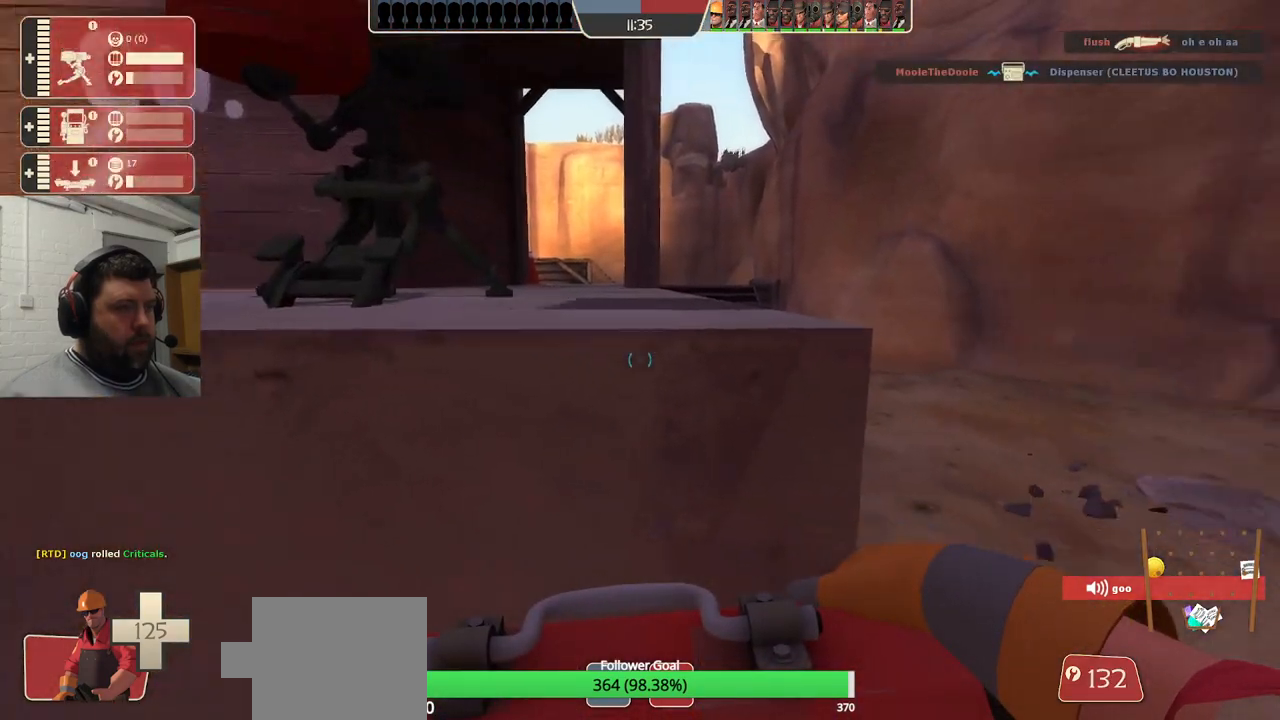
{"buttons": [], "left_stick": "center", "right_stick": "center", "events": [[17, "right_stick", "center"]]}
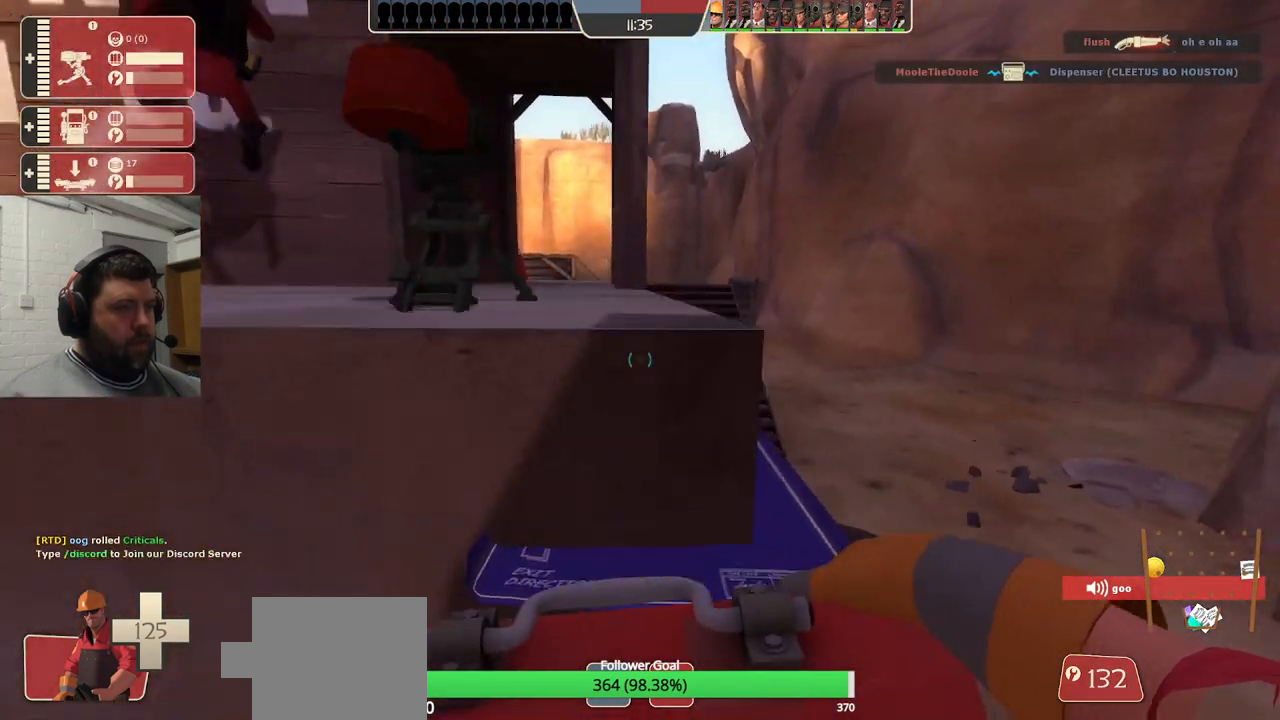
{"buttons": [], "left_stick": "center", "right_stick": "center", "events": []}
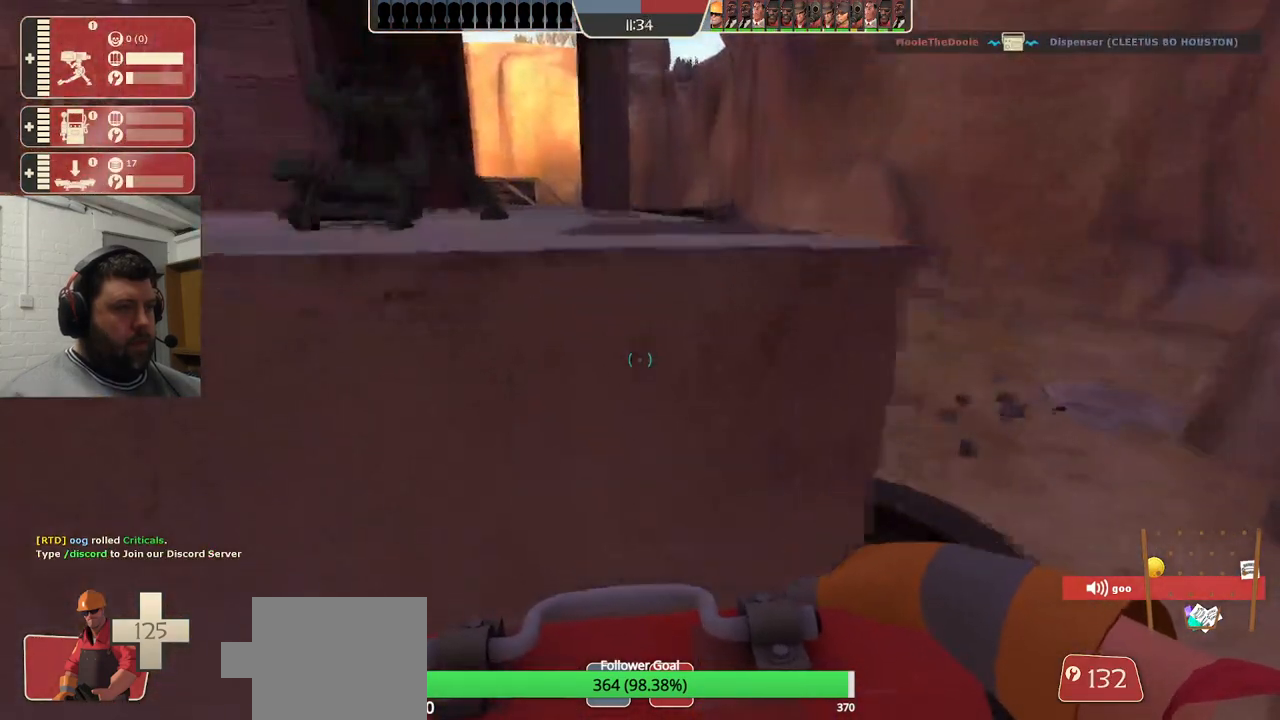
{"buttons": [], "left_stick": "center", "right_stick": "up-right", "events": [[433, "right_stick", "up-right"]]}
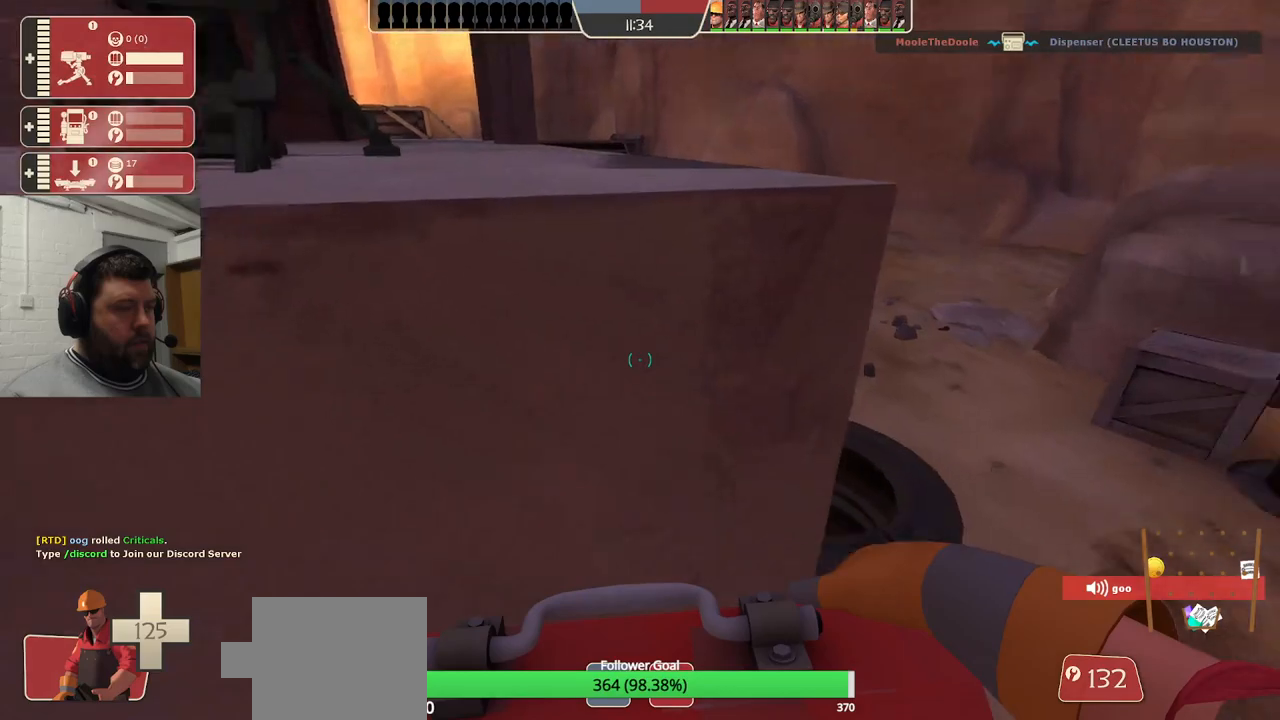
{"buttons": [], "left_stick": "center", "right_stick": "center", "events": [[33, "right_stick", "center"], [250, "right_stick", "right"], [417, "right_stick", "center"]]}
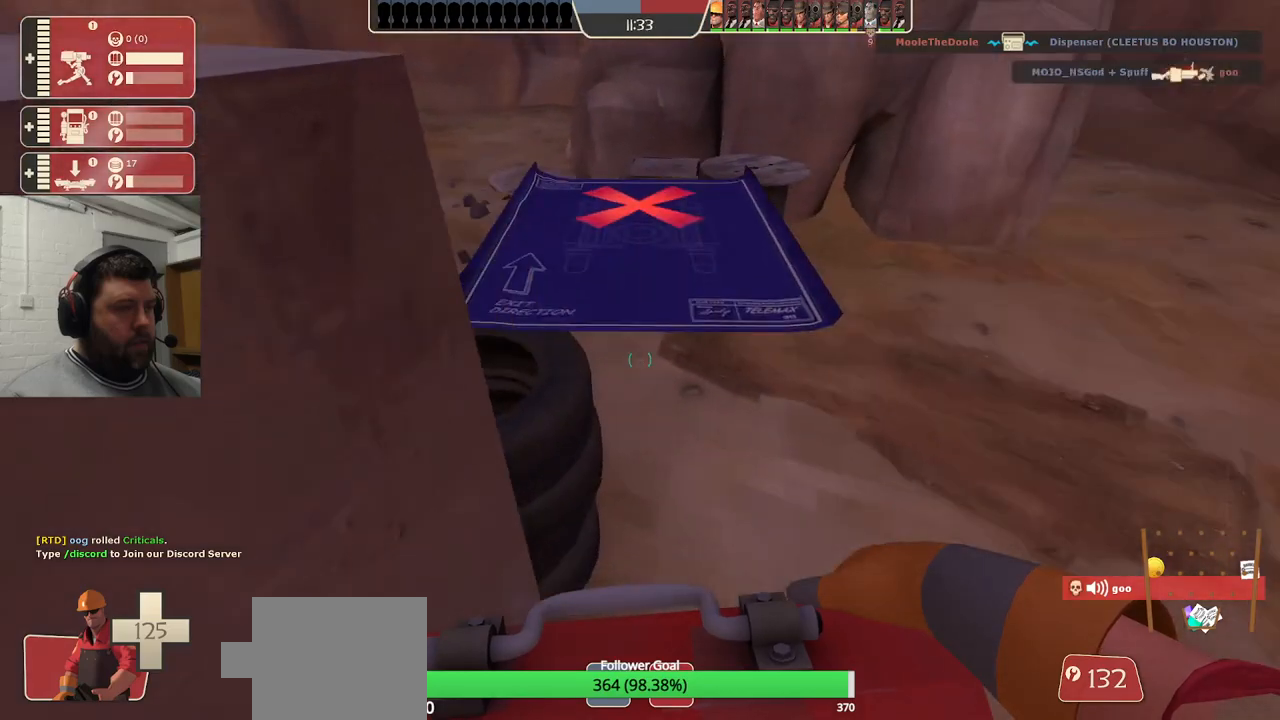
{"buttons": [], "left_stick": "center", "right_stick": "left", "events": [[250, "right_stick", "left"]]}
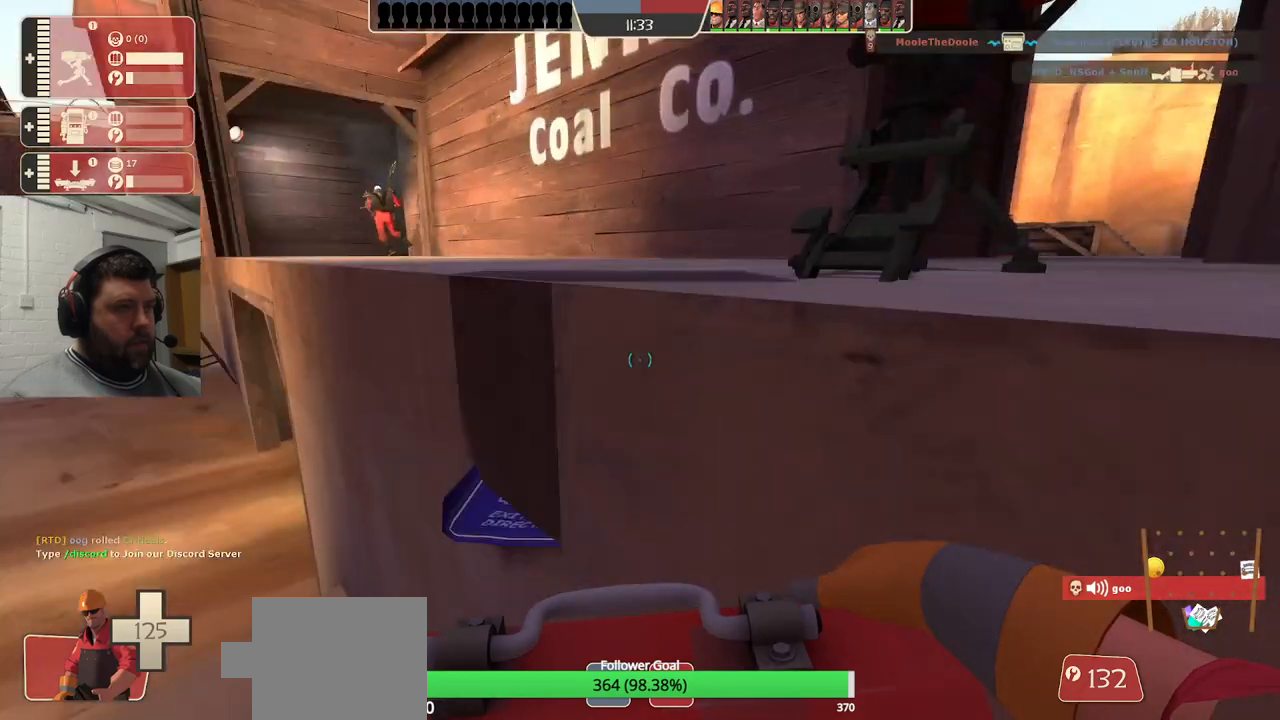
{"buttons": [], "left_stick": "center", "right_stick": "center", "events": [[17, "right_stick", "center"]]}
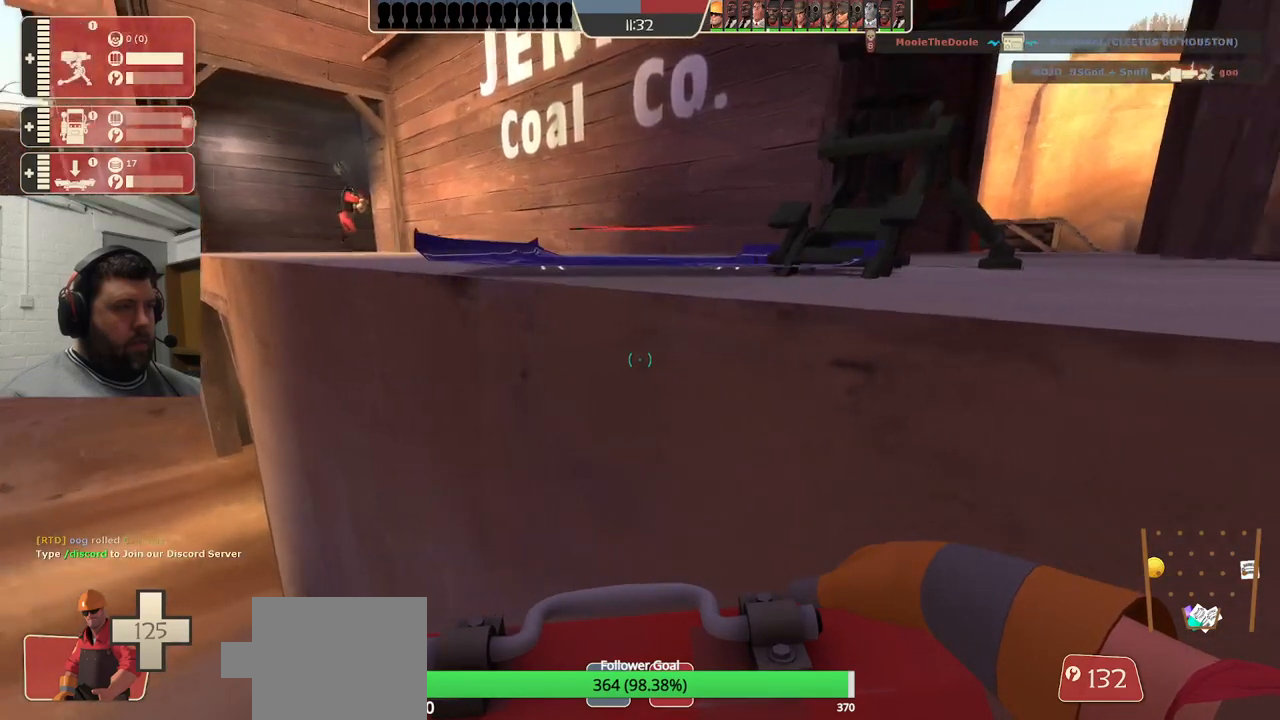
{"buttons": [], "left_stick": "center", "right_stick": "center", "events": []}
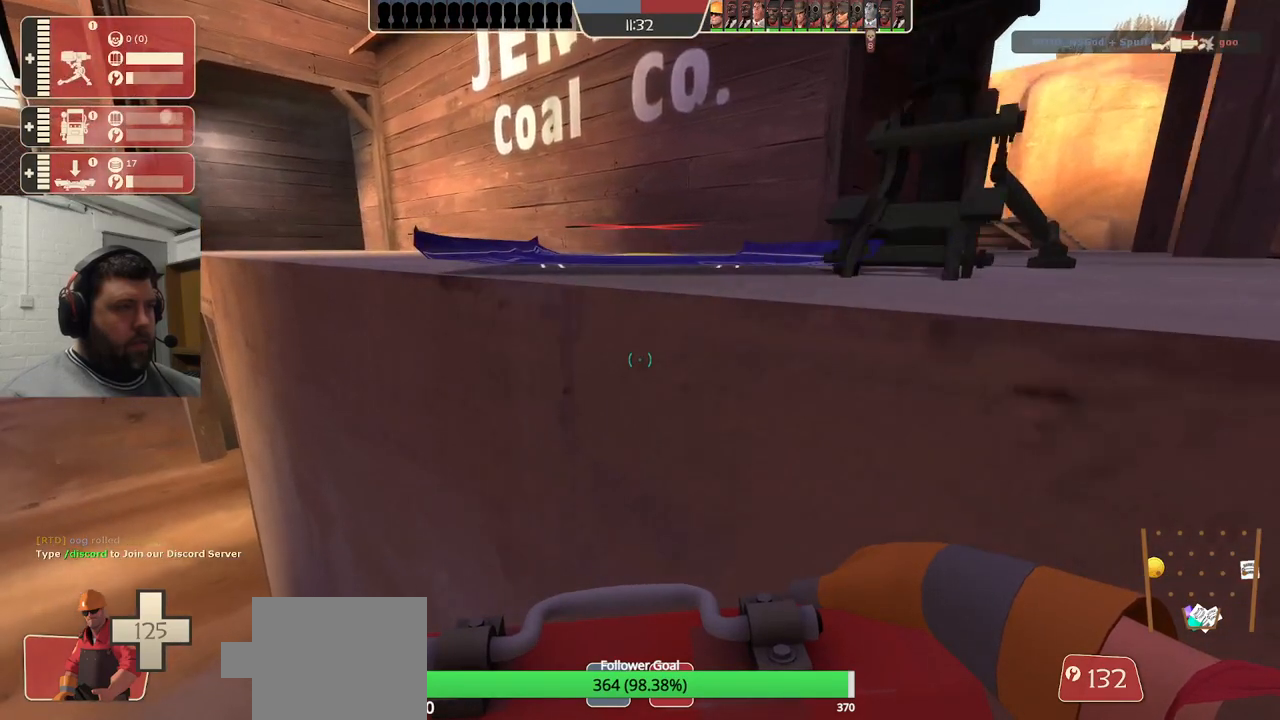
{"buttons": [], "left_stick": "center", "right_stick": "center", "events": []}
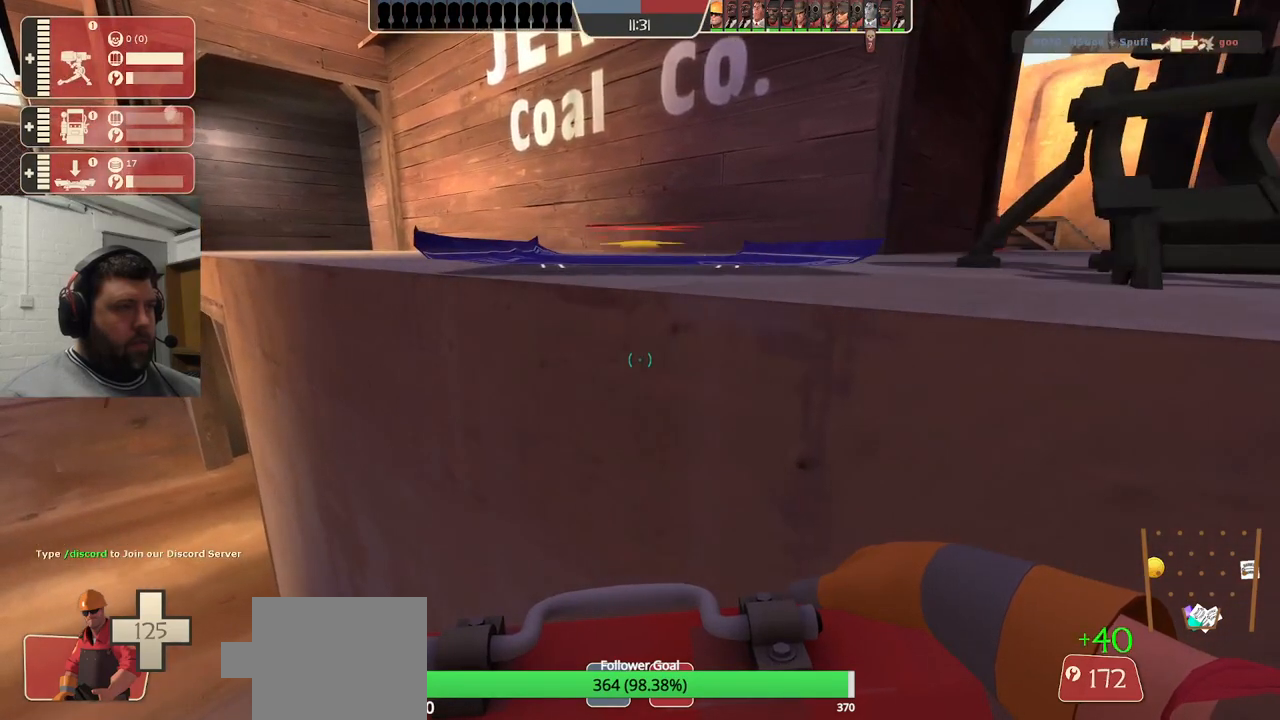
{"buttons": ["R2"], "left_stick": "center", "right_stick": "center", "events": [[333, "R2", "down"]]}
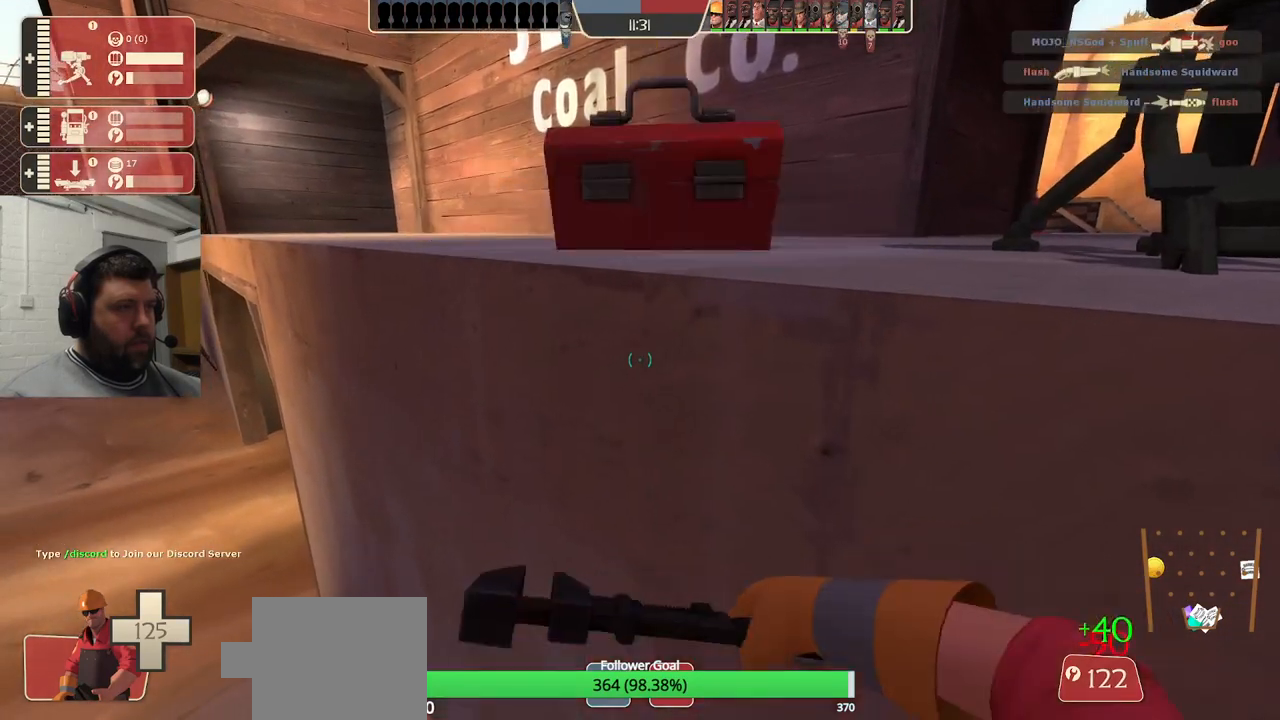
{"buttons": ["R2"], "left_stick": "center", "right_stick": "center", "events": [[317, "right_stick", "down"], [483, "right_stick", "center"]]}
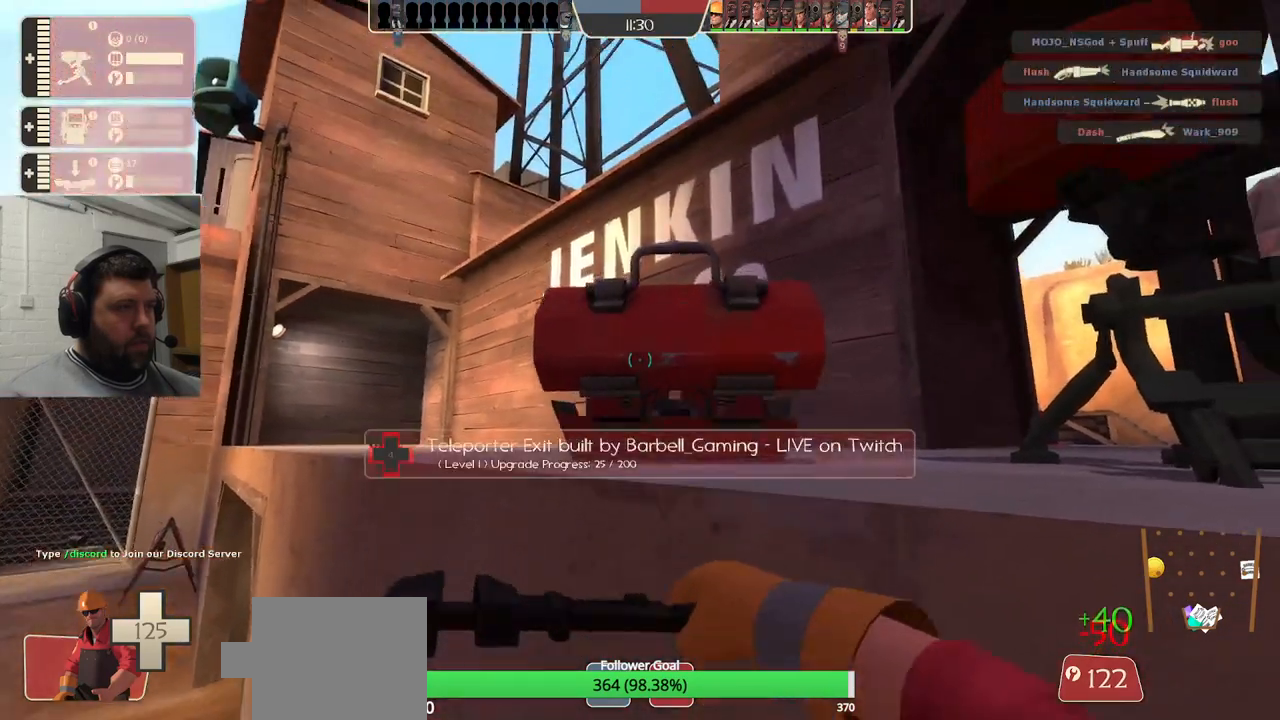
{"buttons": ["R2"], "left_stick": "center", "right_stick": "center", "events": []}
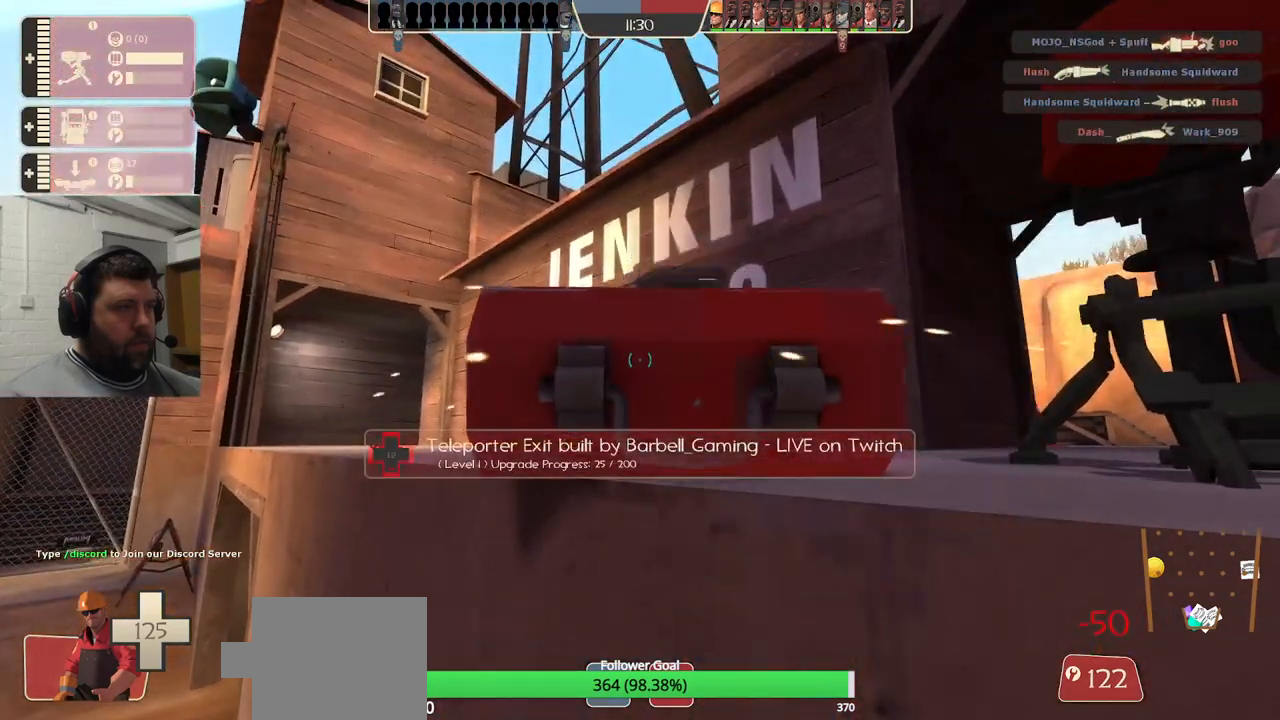
{"buttons": ["R2"], "left_stick": "center", "right_stick": "center", "events": []}
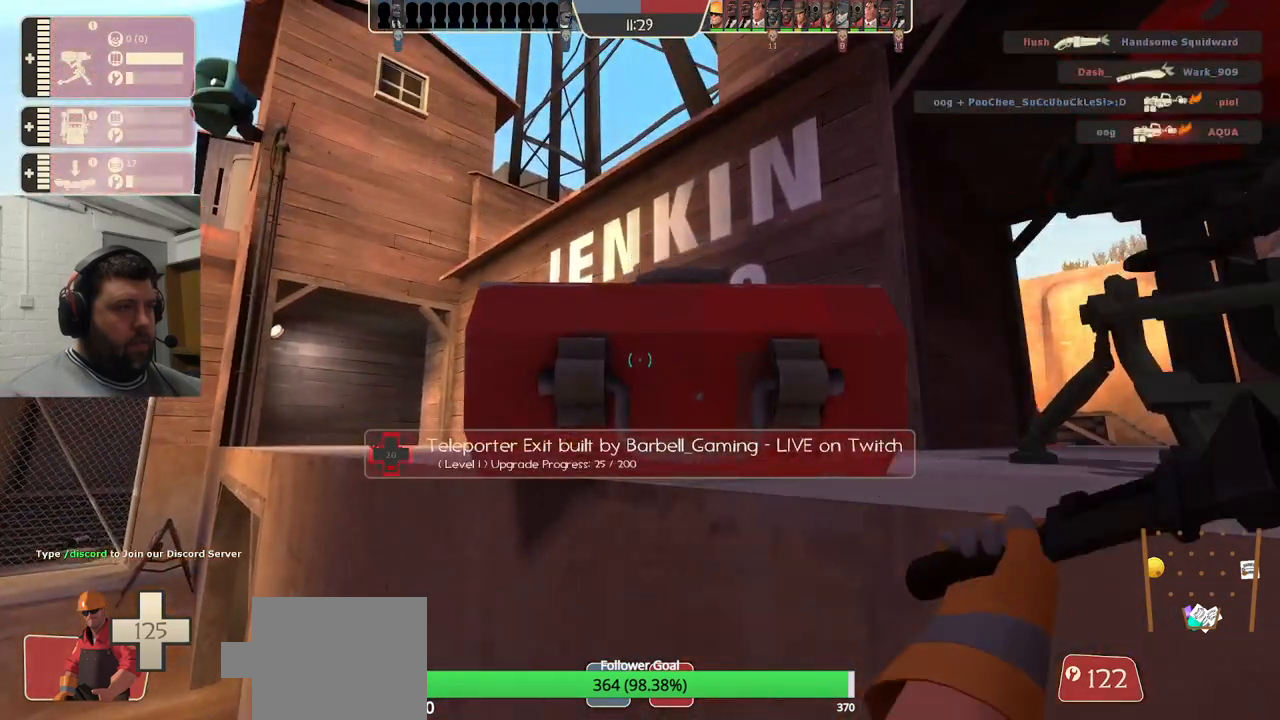
{"buttons": ["R2"], "left_stick": "center", "right_stick": "center", "events": []}
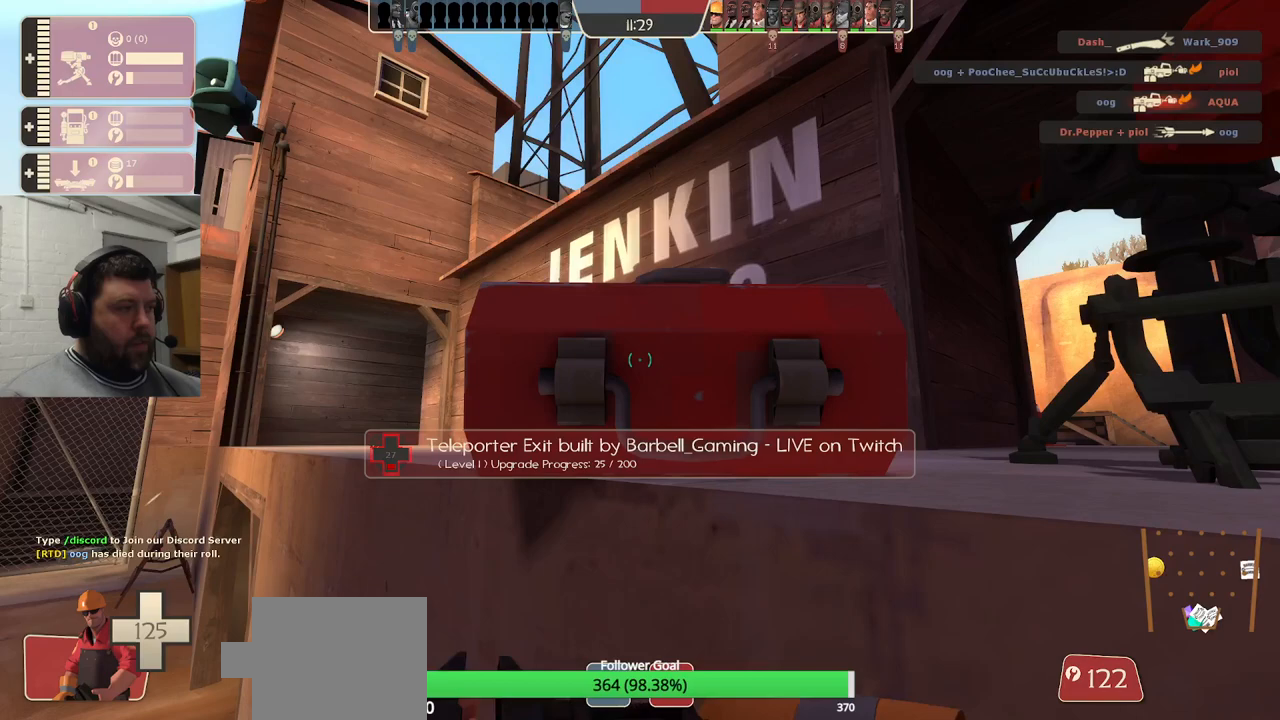
{"buttons": ["R2"], "left_stick": "center", "right_stick": "center", "events": []}
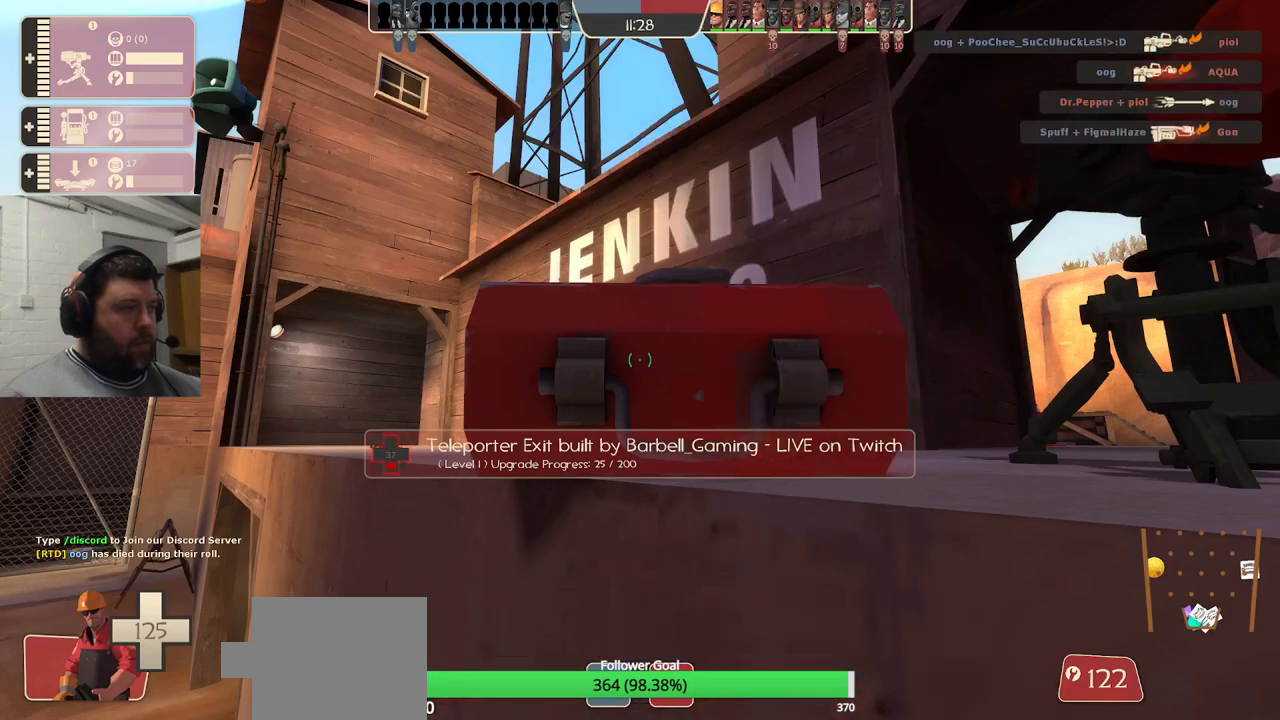
{"buttons": ["R2"], "left_stick": "center", "right_stick": "center", "events": []}
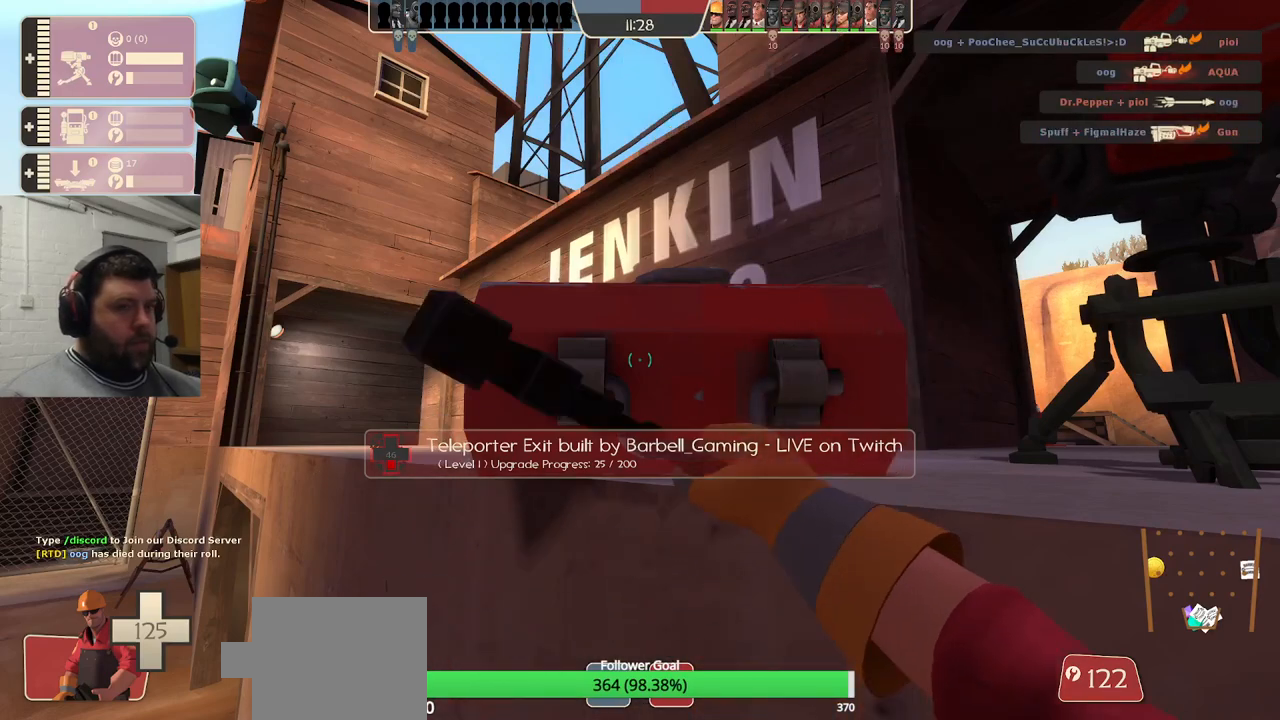
{"buttons": ["R2"], "left_stick": "center", "right_stick": "center", "events": []}
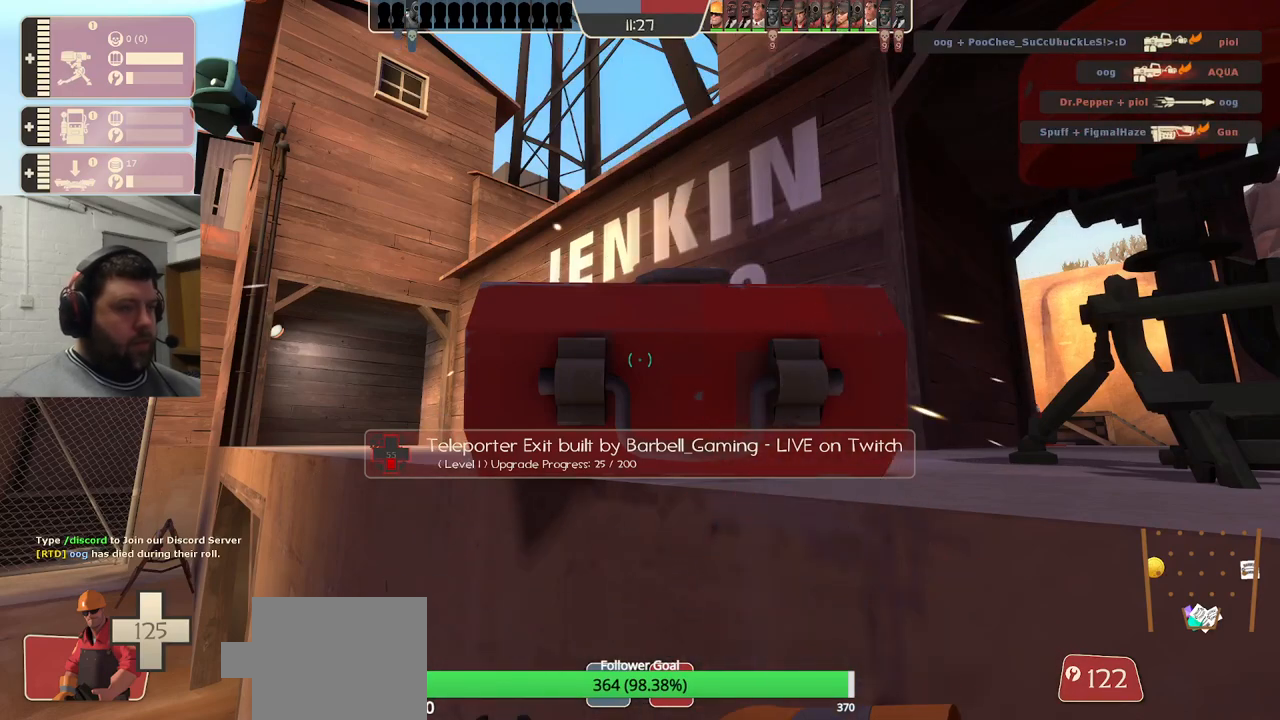
{"buttons": ["R2"], "left_stick": "center", "right_stick": "center", "events": []}
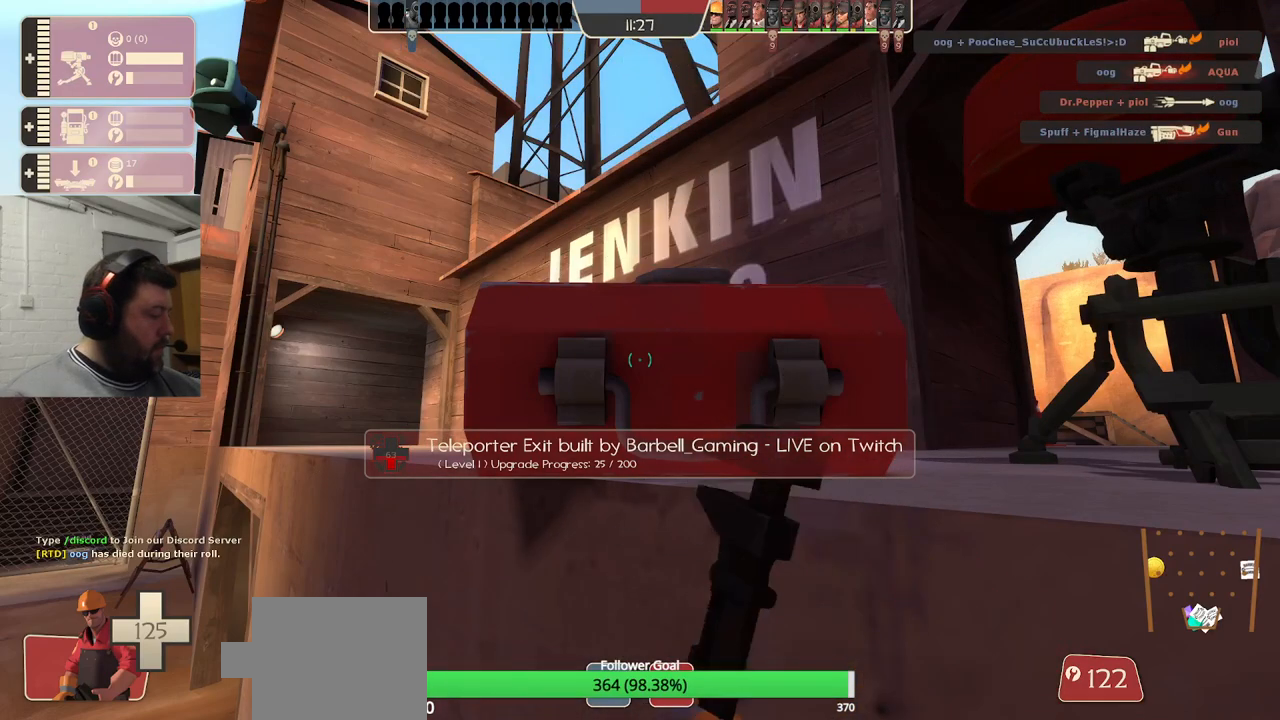
{"buttons": ["R2"], "left_stick": "center", "right_stick": "center", "events": []}
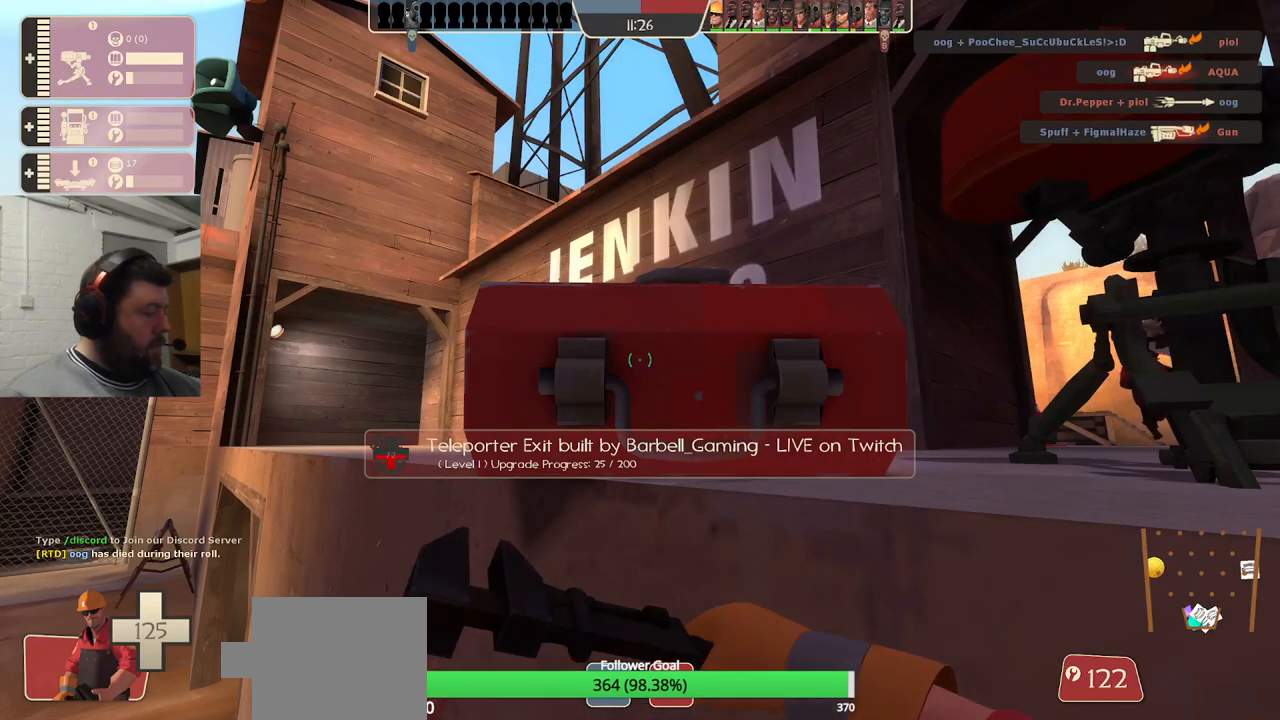
{"buttons": ["R2"], "left_stick": "center", "right_stick": "center", "events": []}
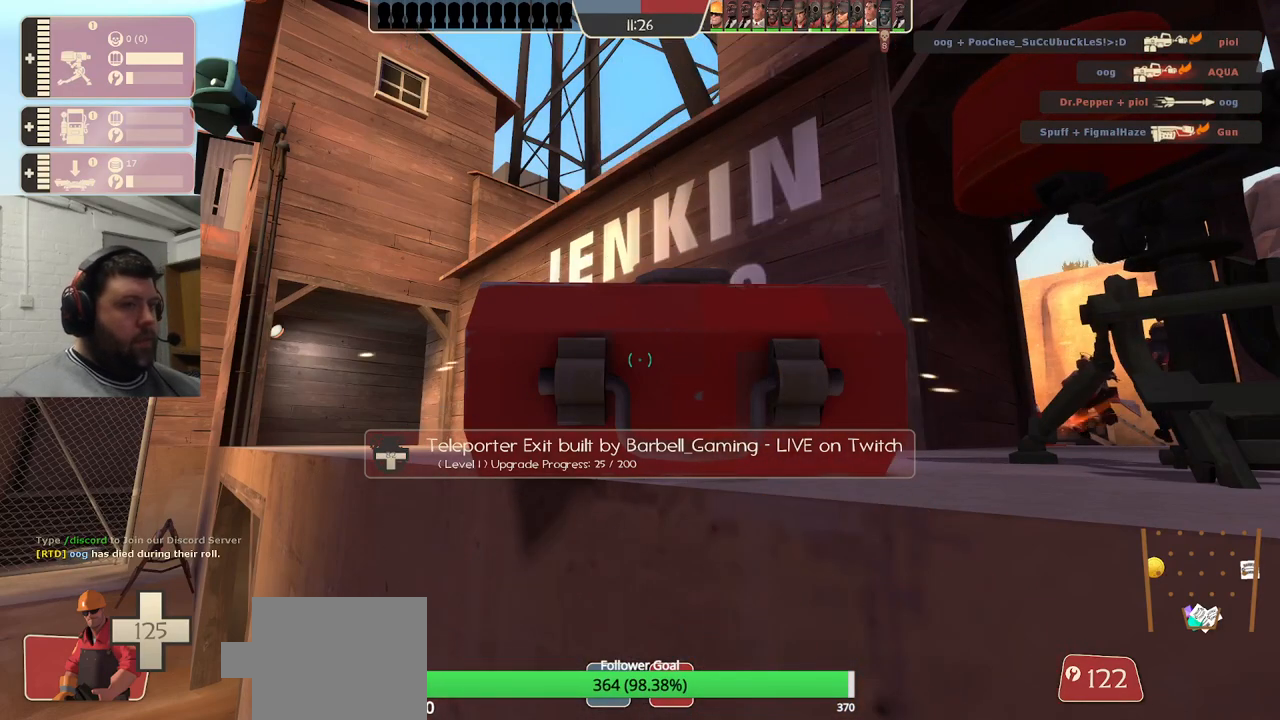
{"buttons": ["R2"], "left_stick": "center", "right_stick": "center", "events": []}
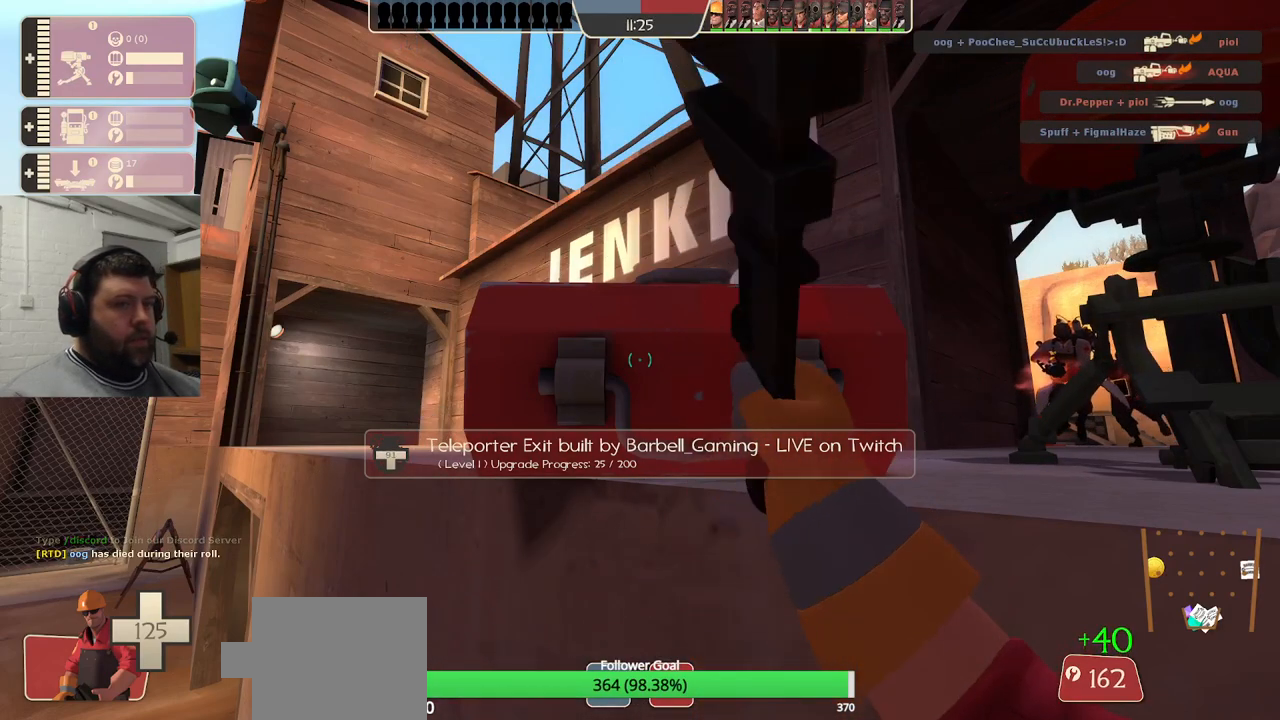
{"buttons": ["R2"], "left_stick": "center", "right_stick": "center", "events": []}
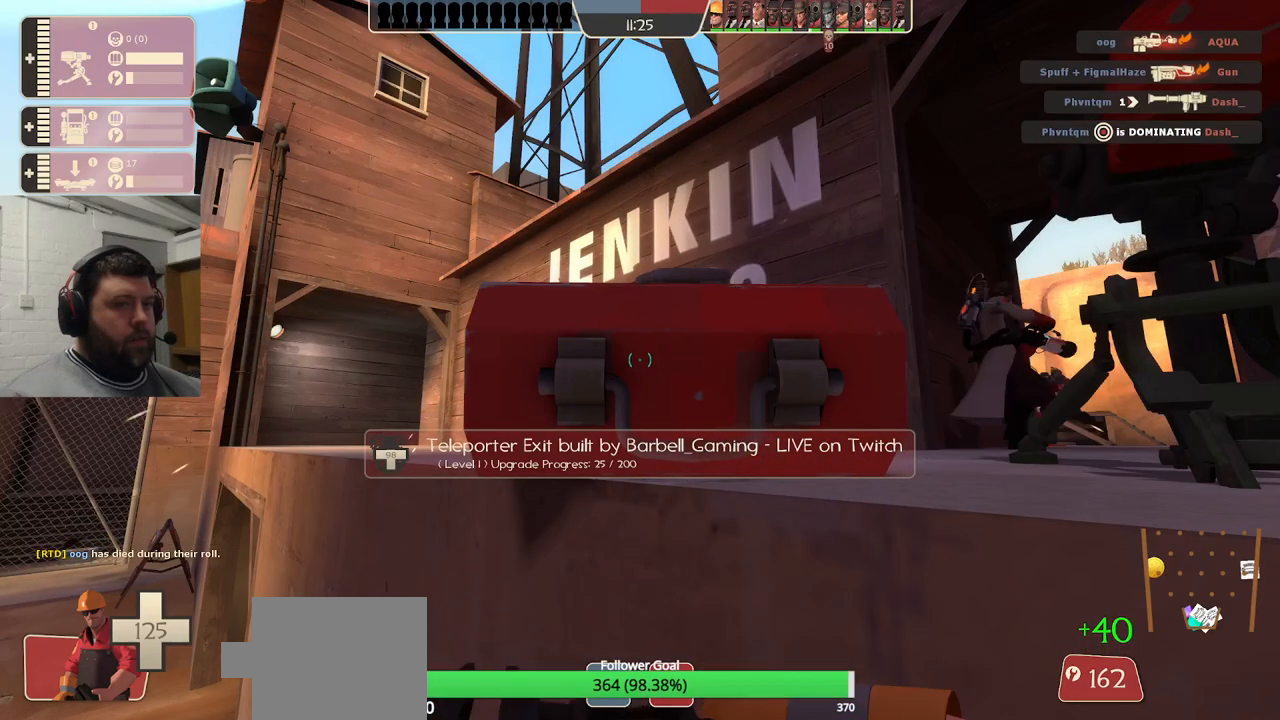
{"buttons": ["R2"], "left_stick": "center", "right_stick": "center", "events": []}